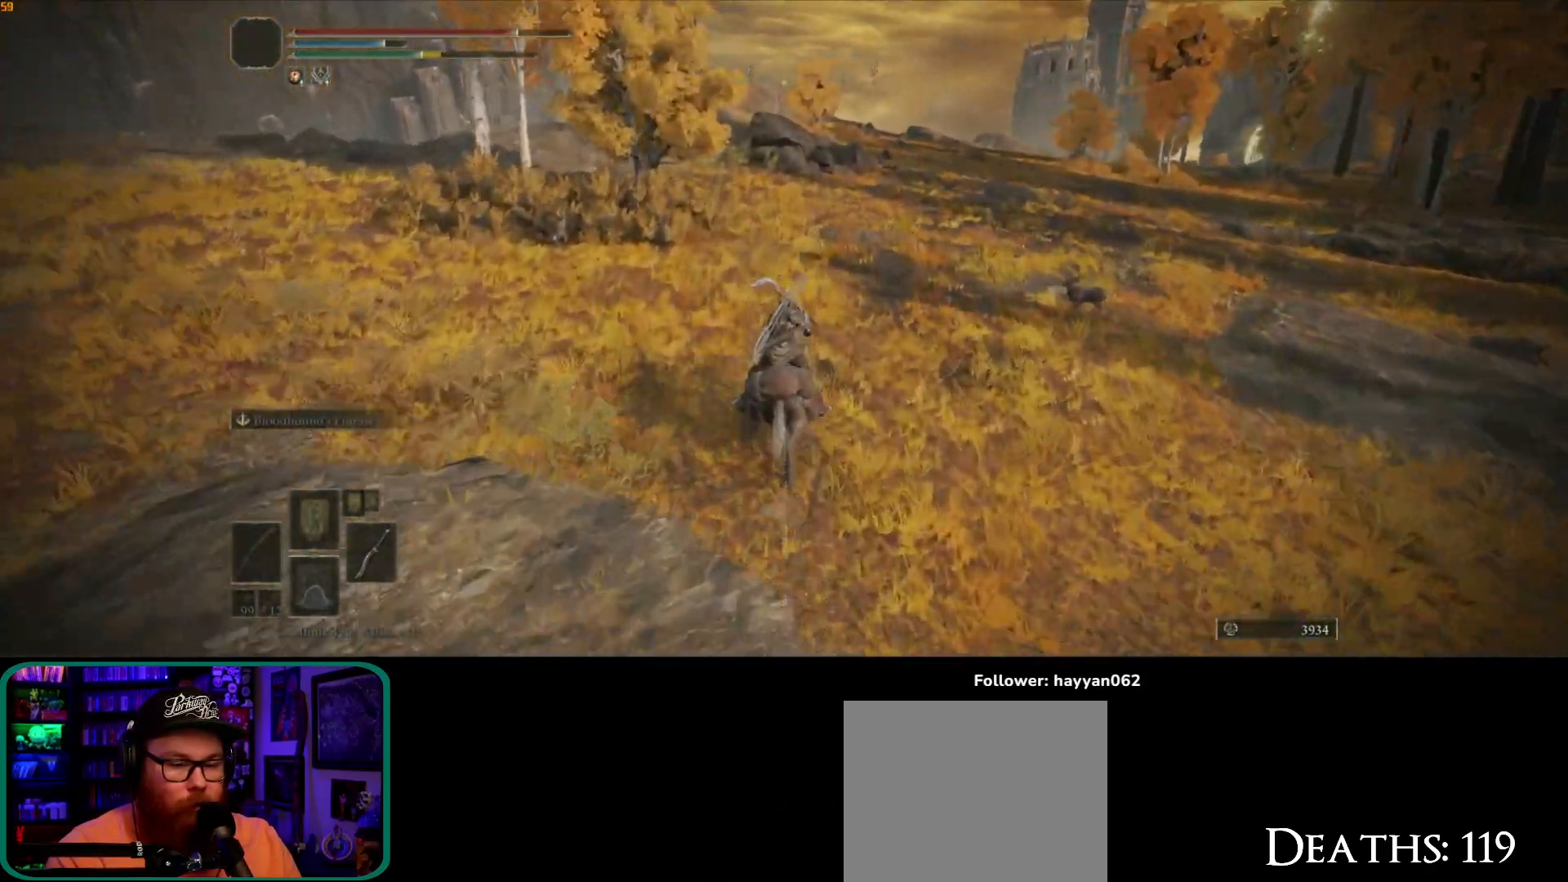
Gameplay with a controller (Xbox layout); each line is a JSON object with the inputs held at the frame after it (dt_ms = milliseconds from this image to that frame). "button_events" lists button changes between this image and that frame as [ms after this image, input, new state], when the widget could be followed in between (sticks are given only as held states). Not read: L3.
{"dt_ms": 500, "buttons": [], "left_stick": "up", "right_stick": "down", "button_events": []}
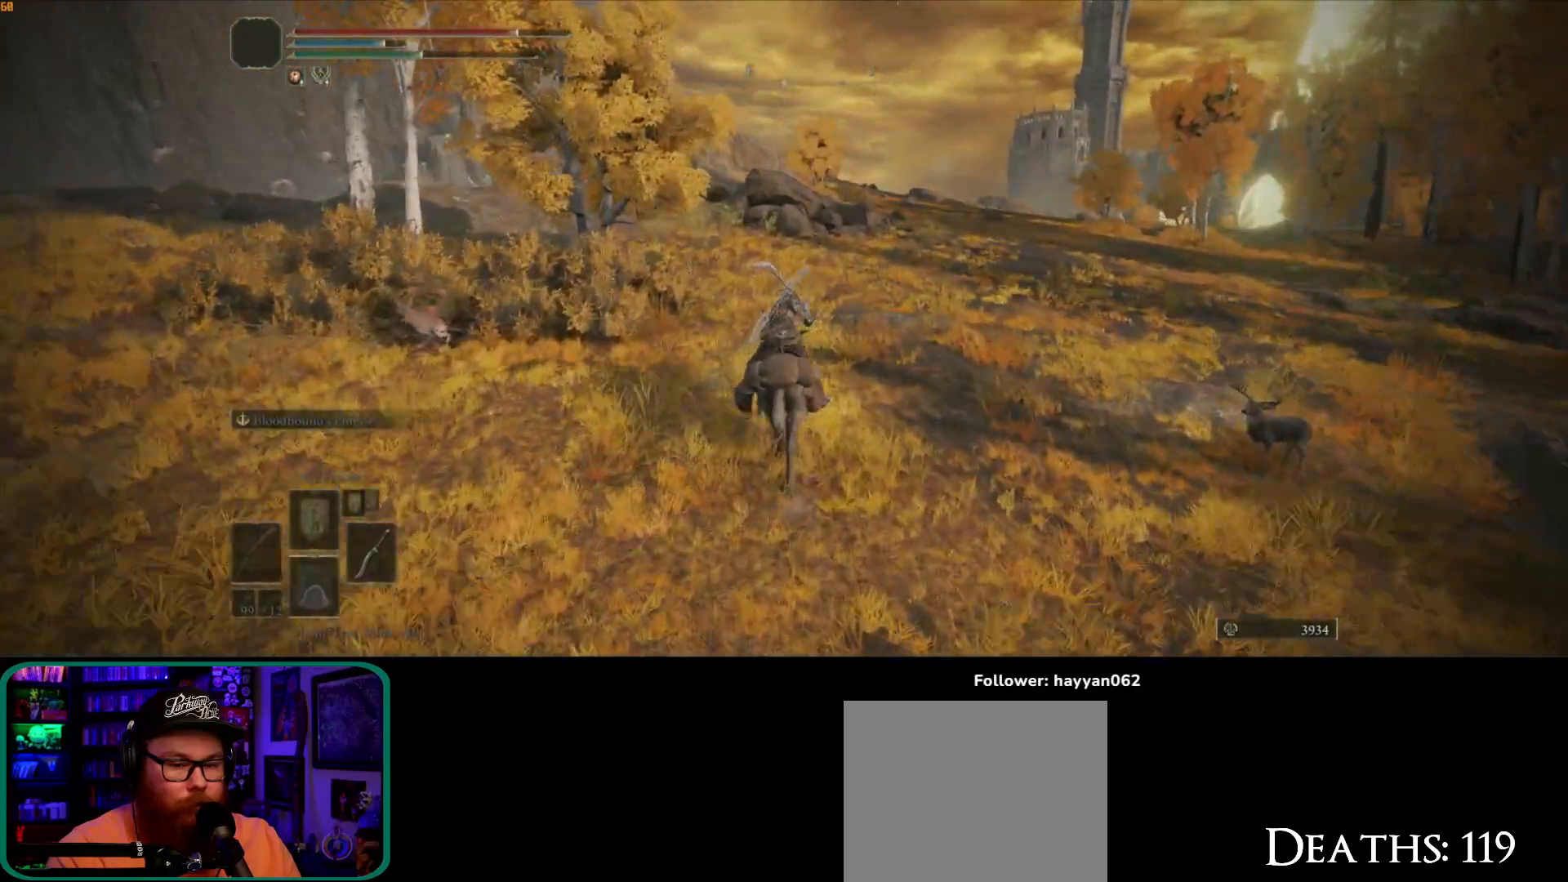
{"dt_ms": 500, "buttons": [], "left_stick": "up", "right_stick": "down", "button_events": []}
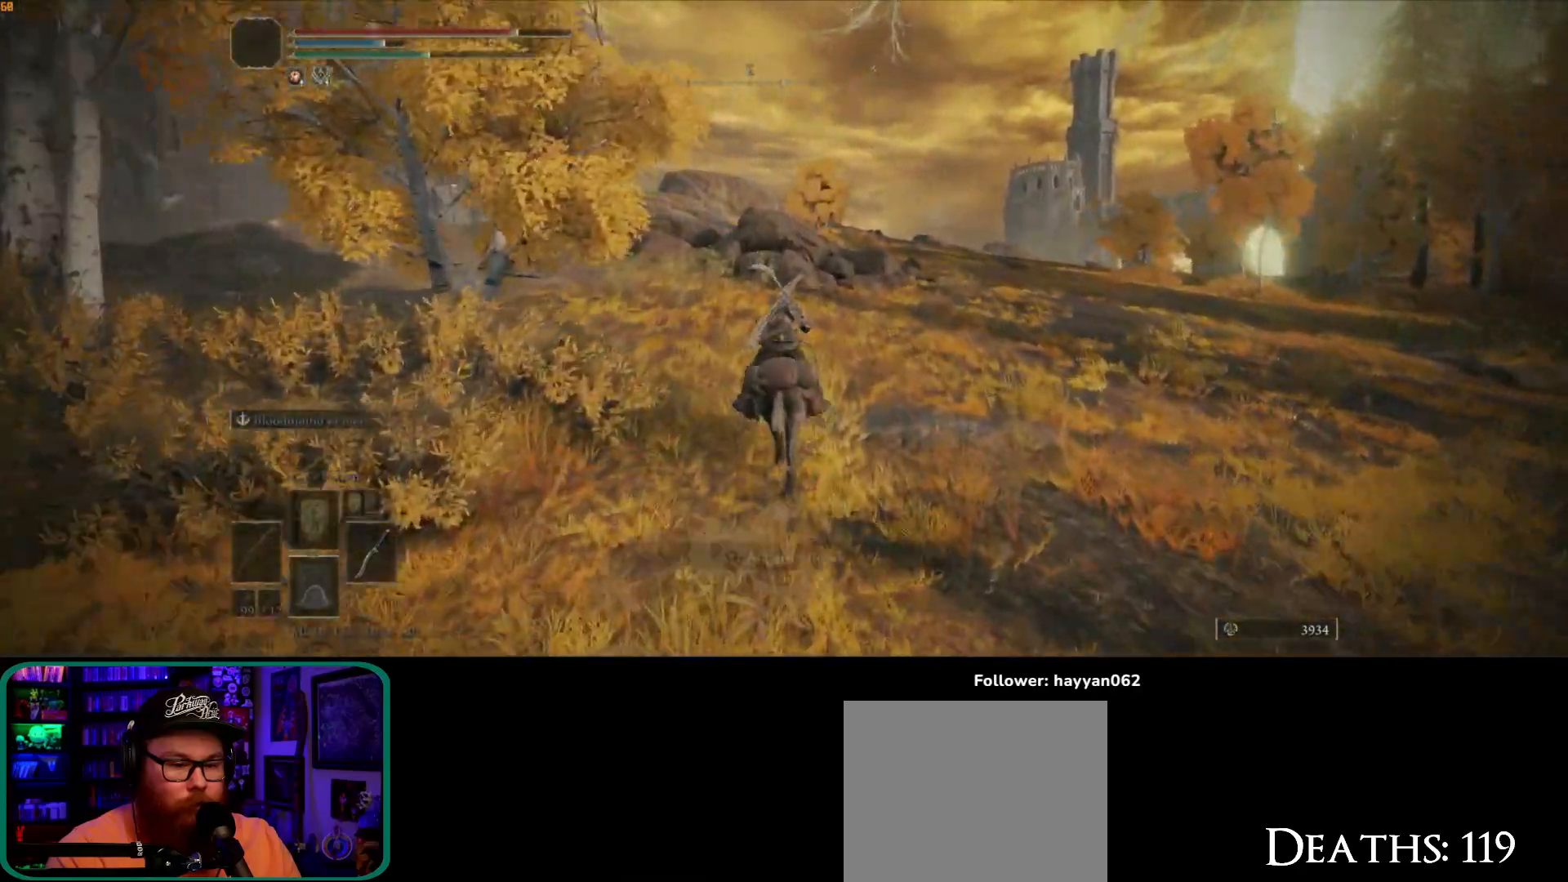
{"dt_ms": 500, "buttons": [], "left_stick": "up", "right_stick": "down", "button_events": []}
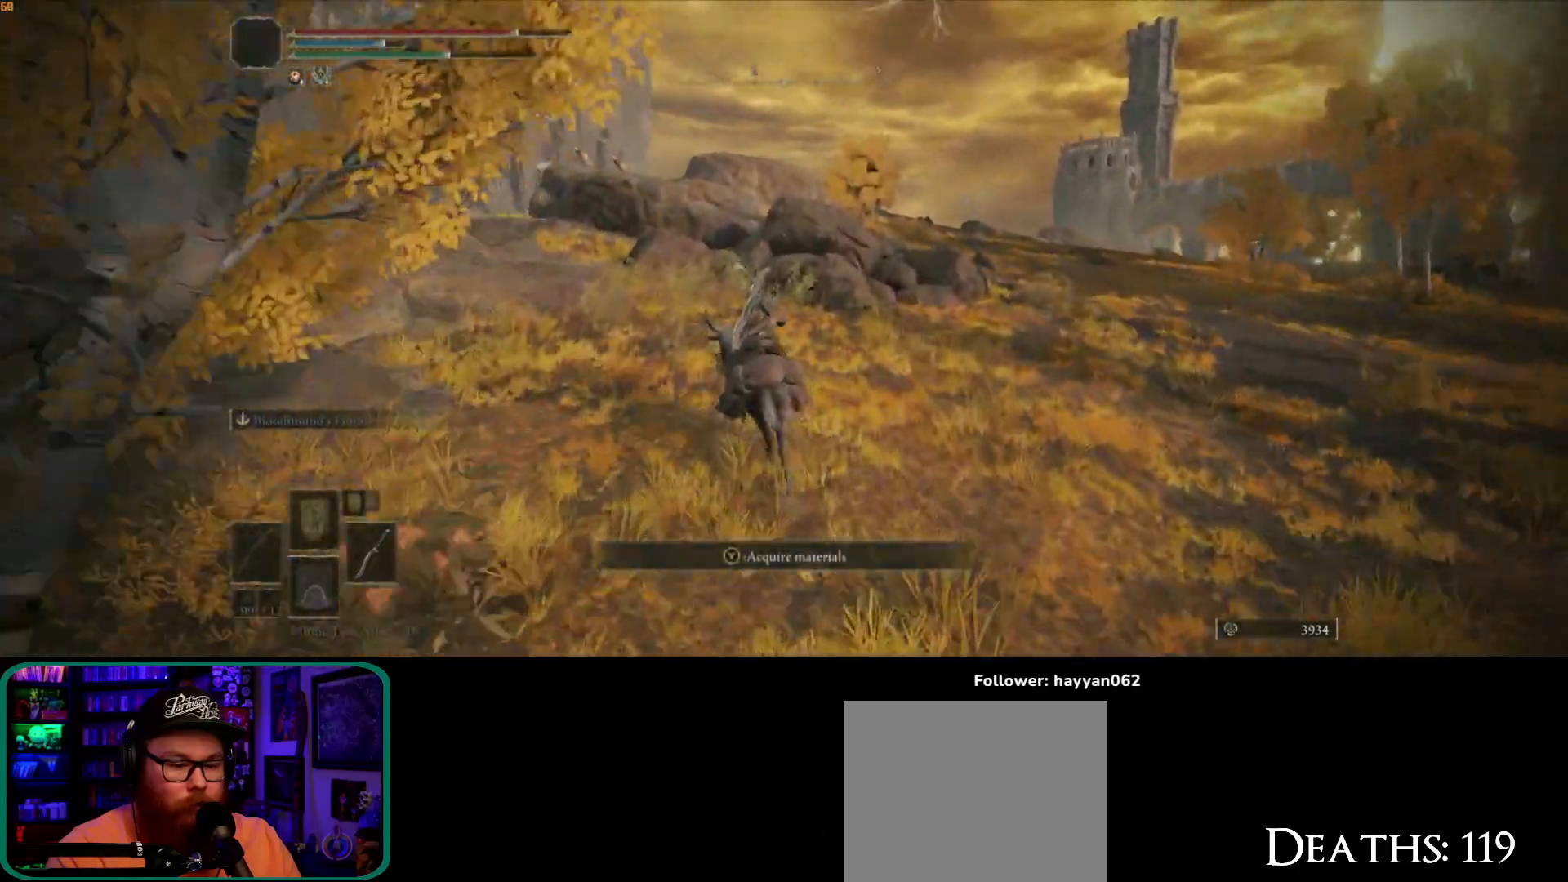
{"dt_ms": 500, "buttons": [], "left_stick": "up", "right_stick": "down", "button_events": []}
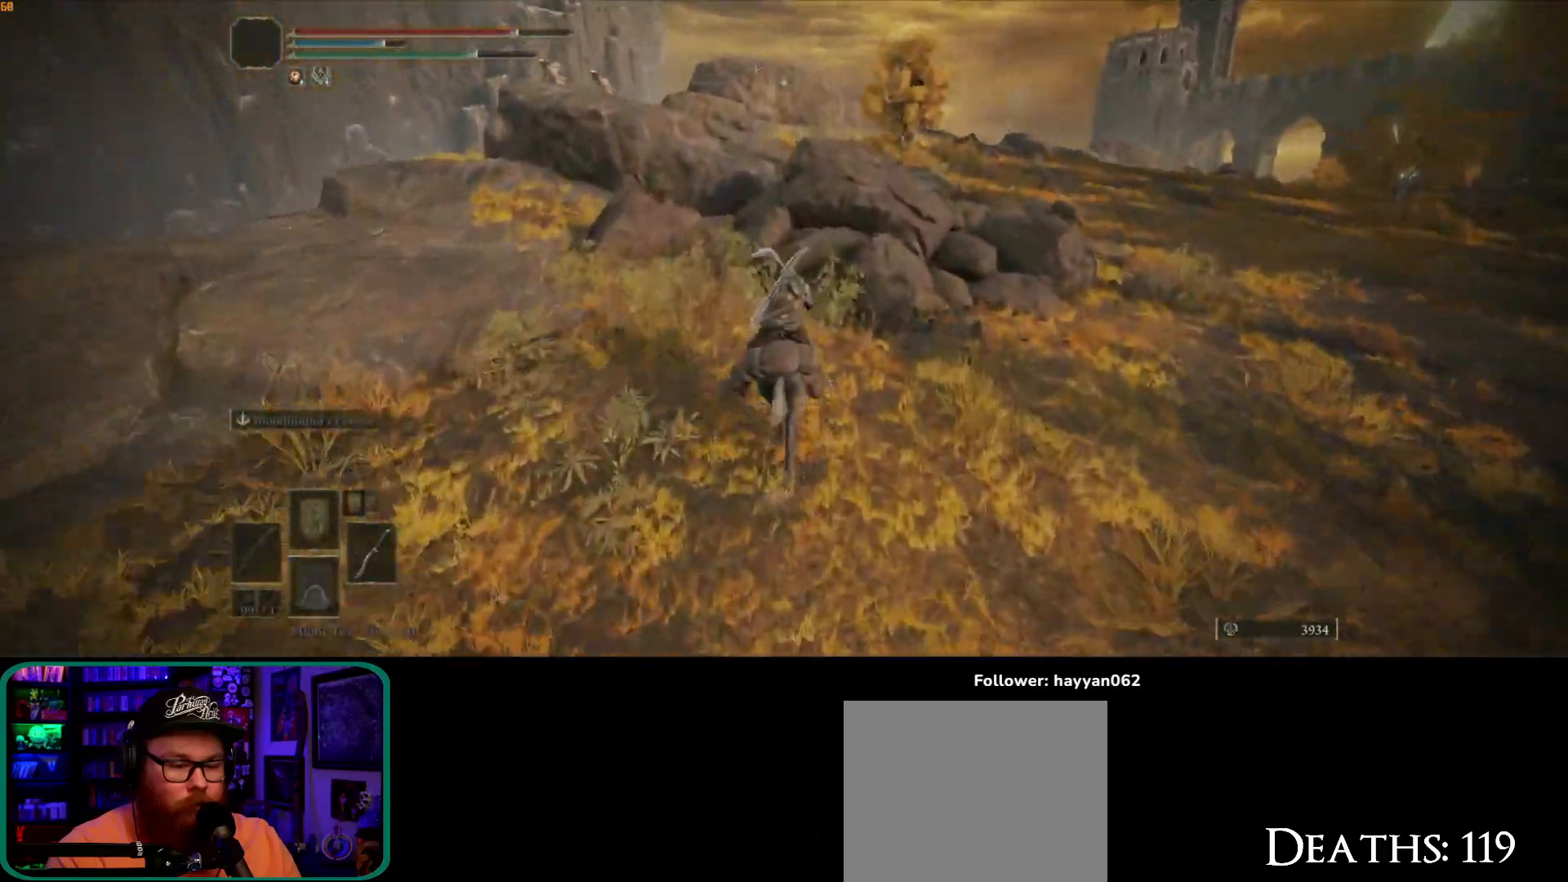
{"dt_ms": 500, "buttons": [], "left_stick": "up", "right_stick": "center", "button_events": [[267, "A", "down"], [467, "A", "up"]]}
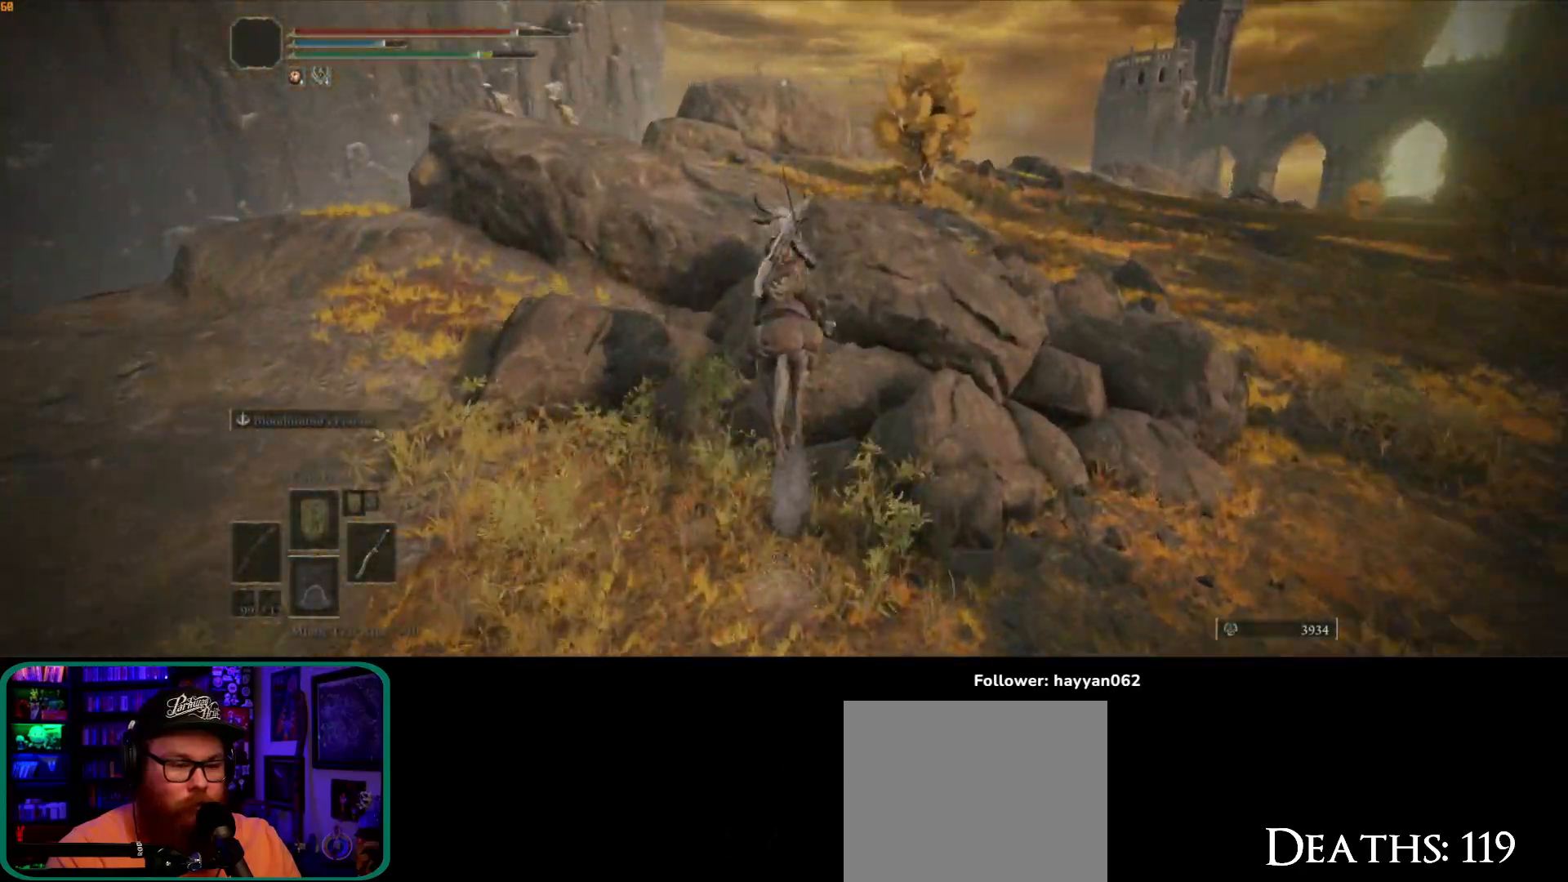
{"dt_ms": 500, "buttons": [], "left_stick": "up", "right_stick": "right", "button_events": [[183, "A", "down"], [300, "A", "up"]]}
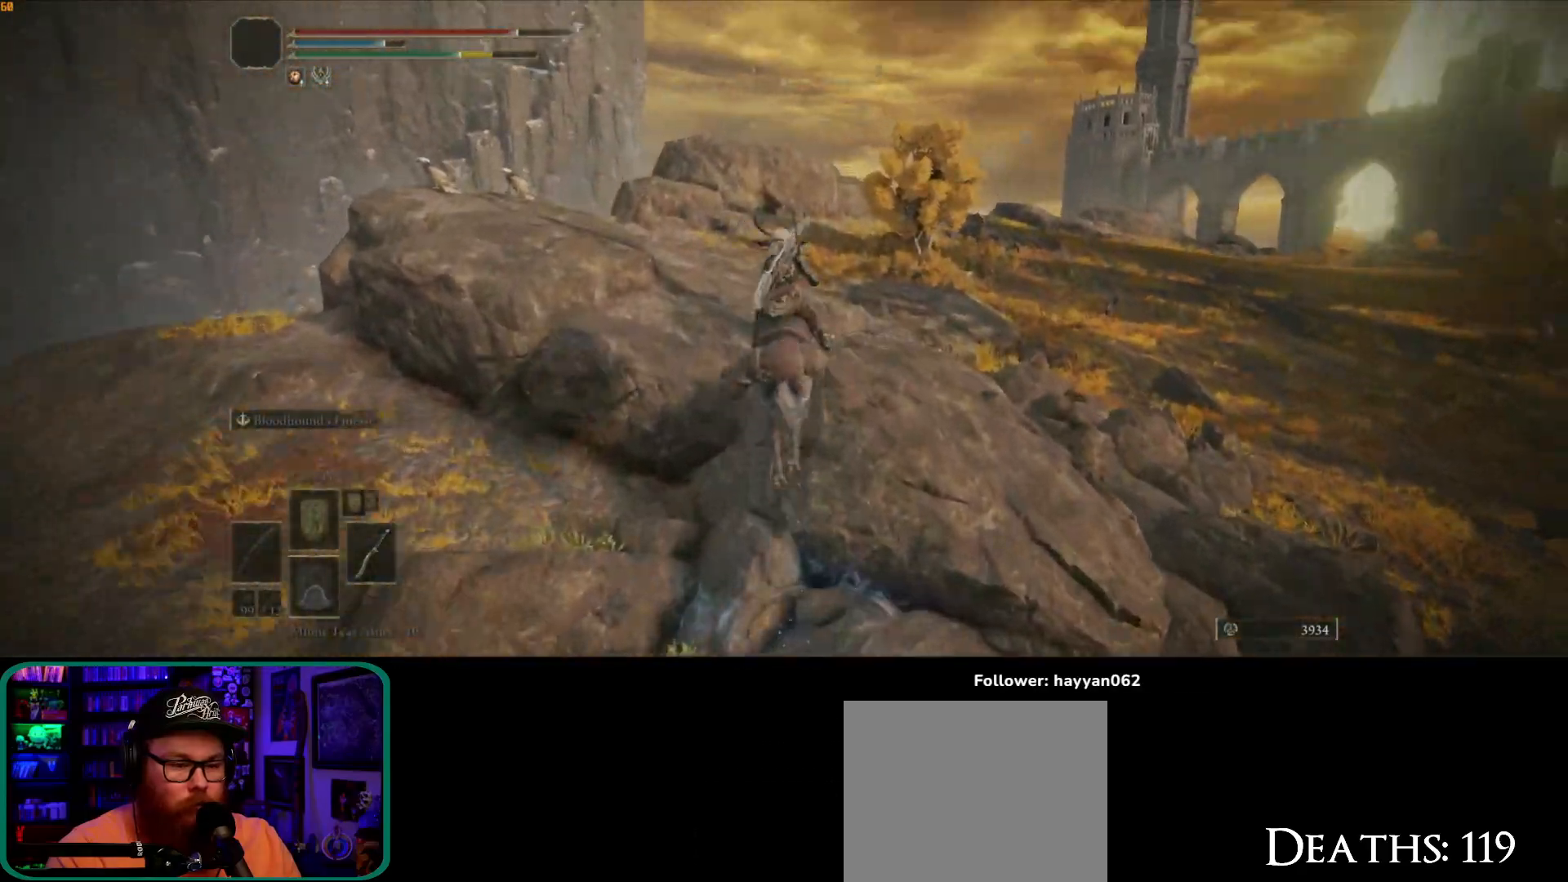
{"dt_ms": 500, "buttons": [], "left_stick": "up-left", "right_stick": "right", "button_events": []}
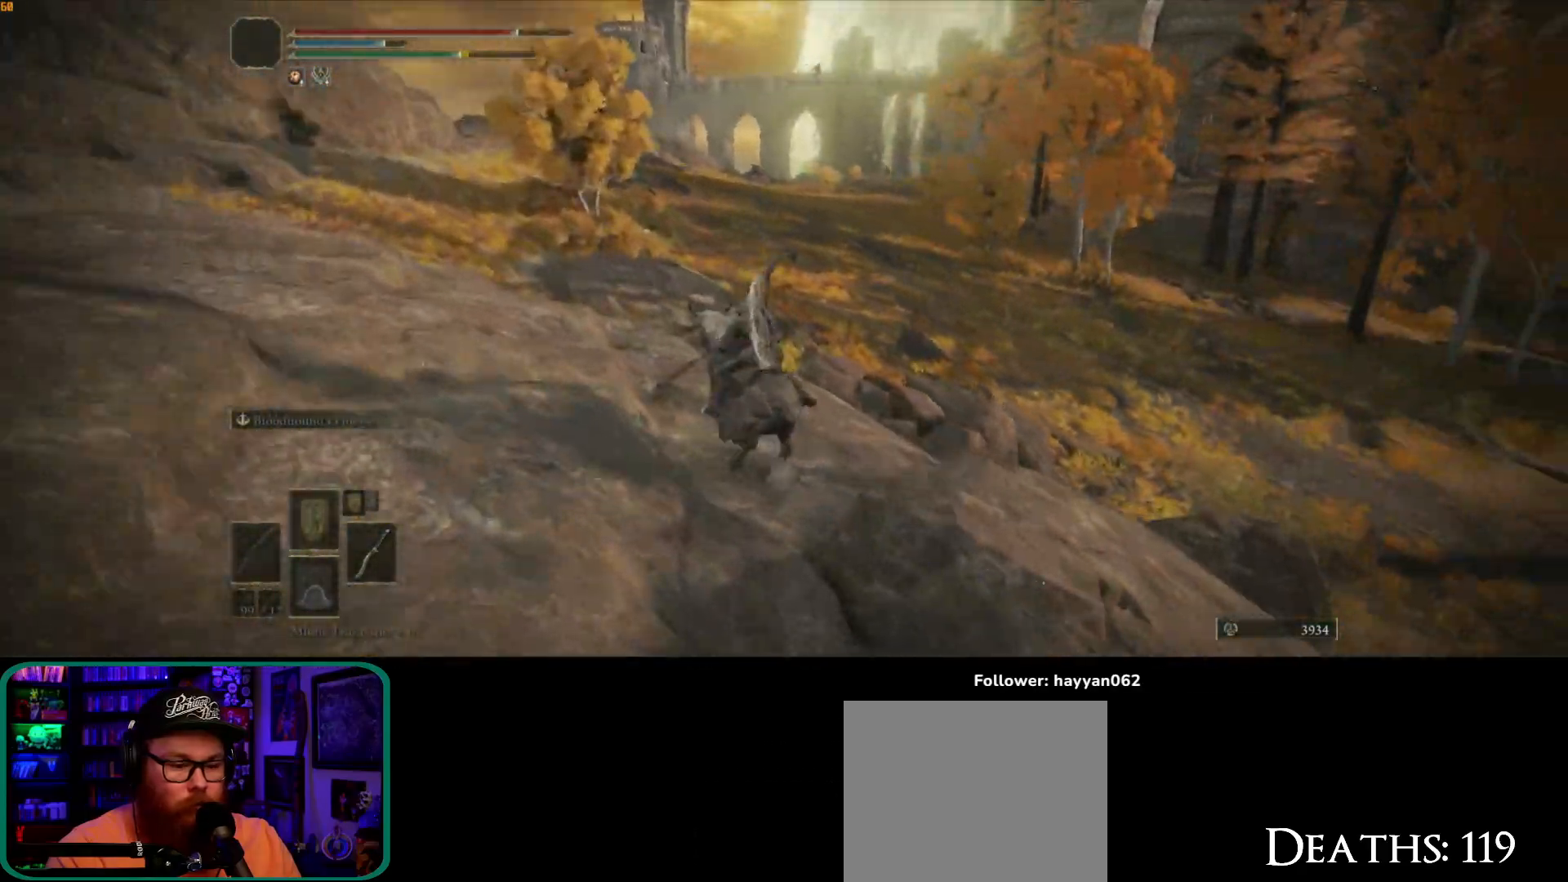
{"dt_ms": 500, "buttons": [], "left_stick": "up-left", "right_stick": "right", "button_events": []}
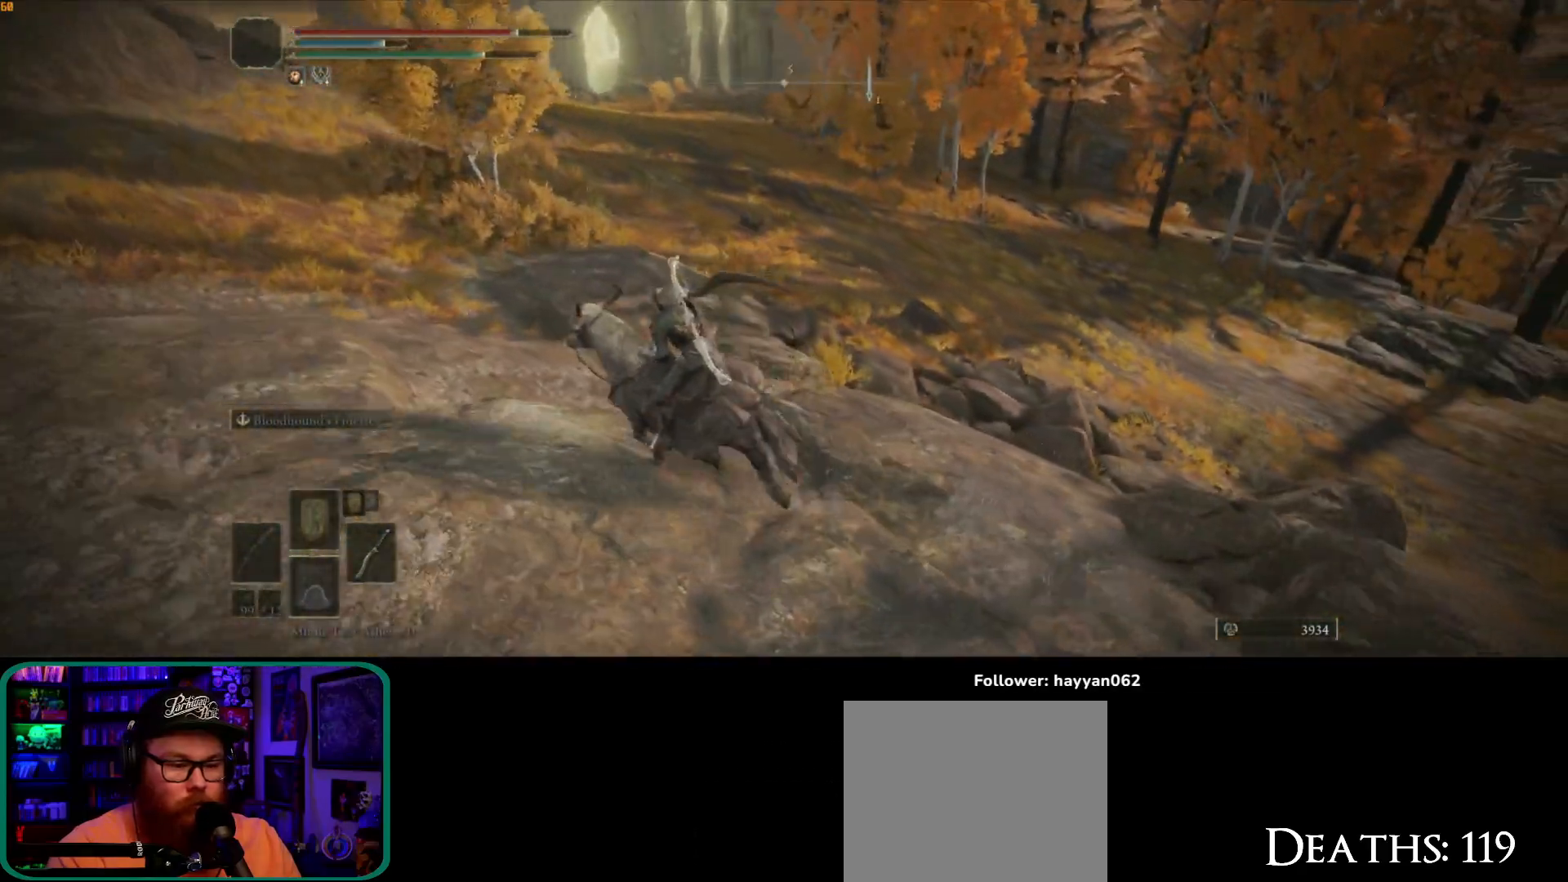
{"dt_ms": 500, "buttons": [], "left_stick": "up-left", "right_stick": "right", "button_events": []}
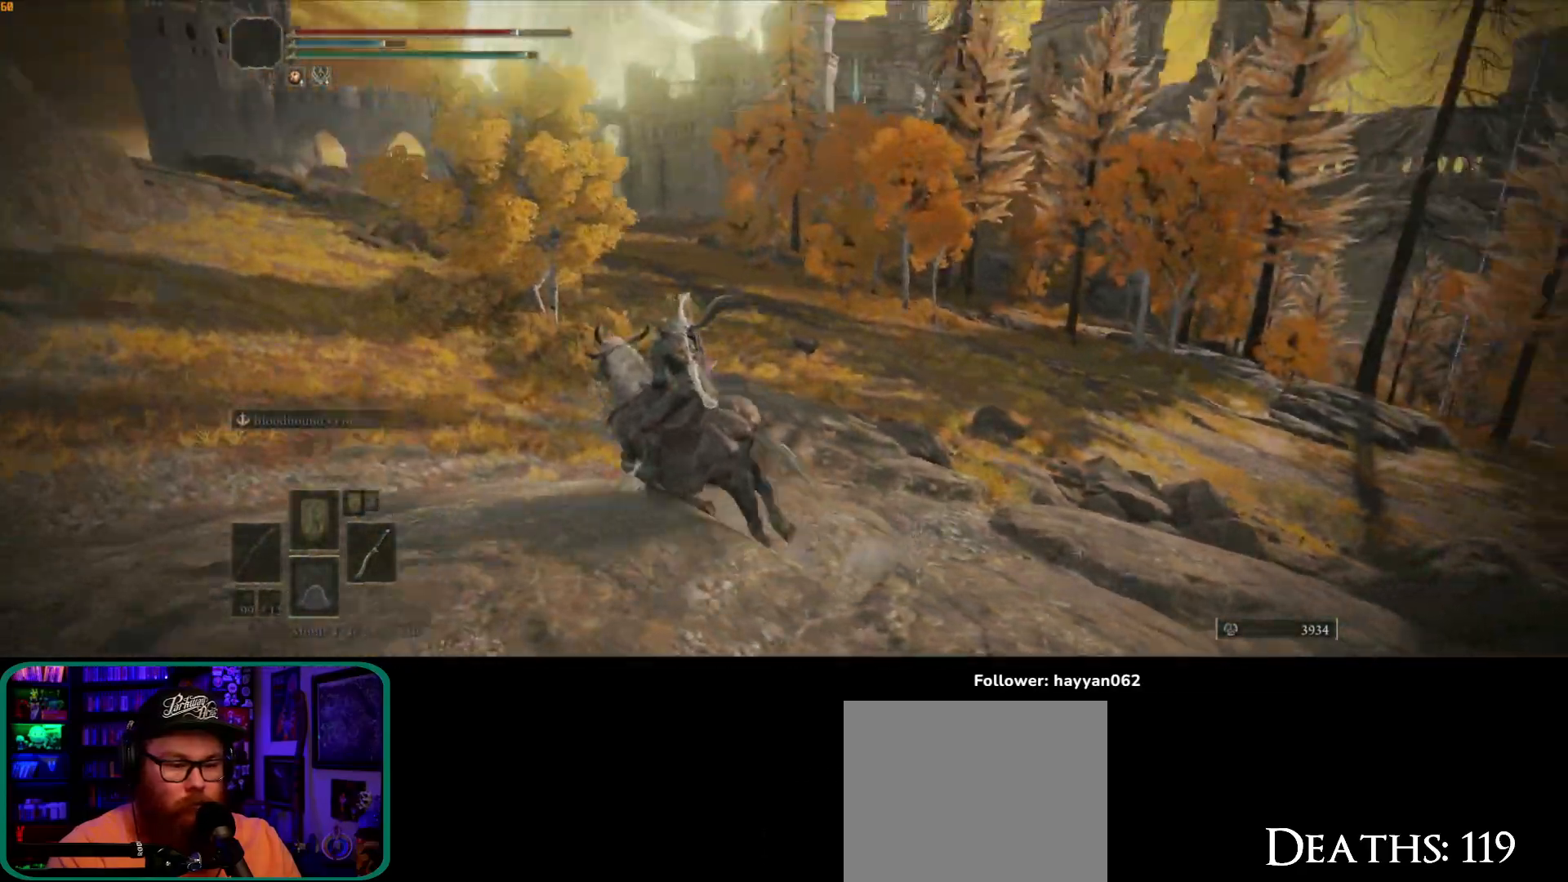
{"dt_ms": 500, "buttons": [], "left_stick": "left", "right_stick": "down-right", "button_events": []}
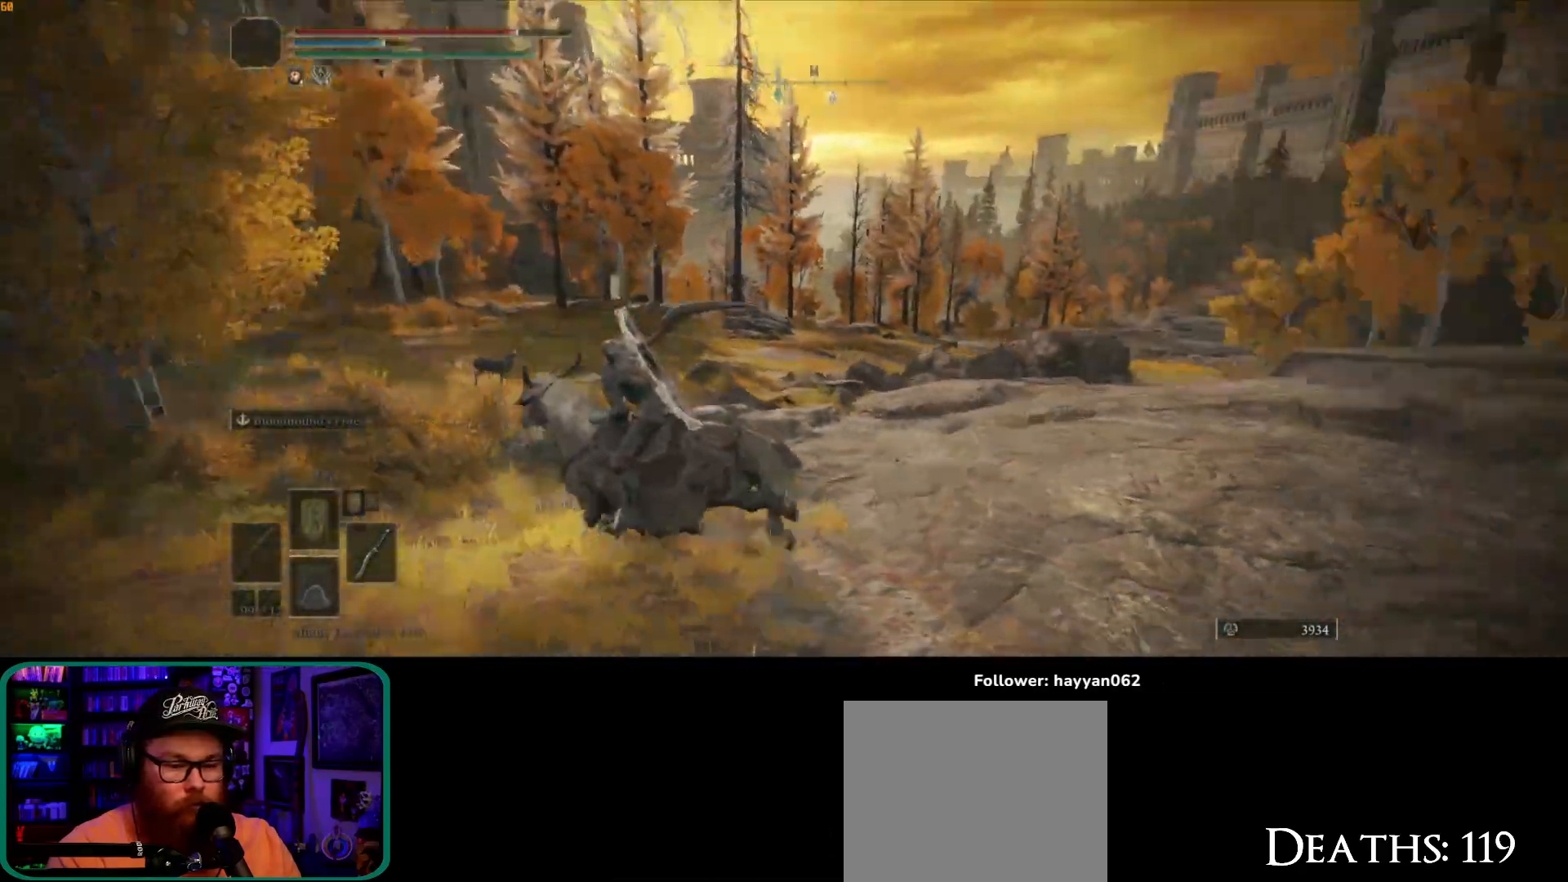
{"dt_ms": 500, "buttons": [], "left_stick": "left", "right_stick": "center", "button_events": []}
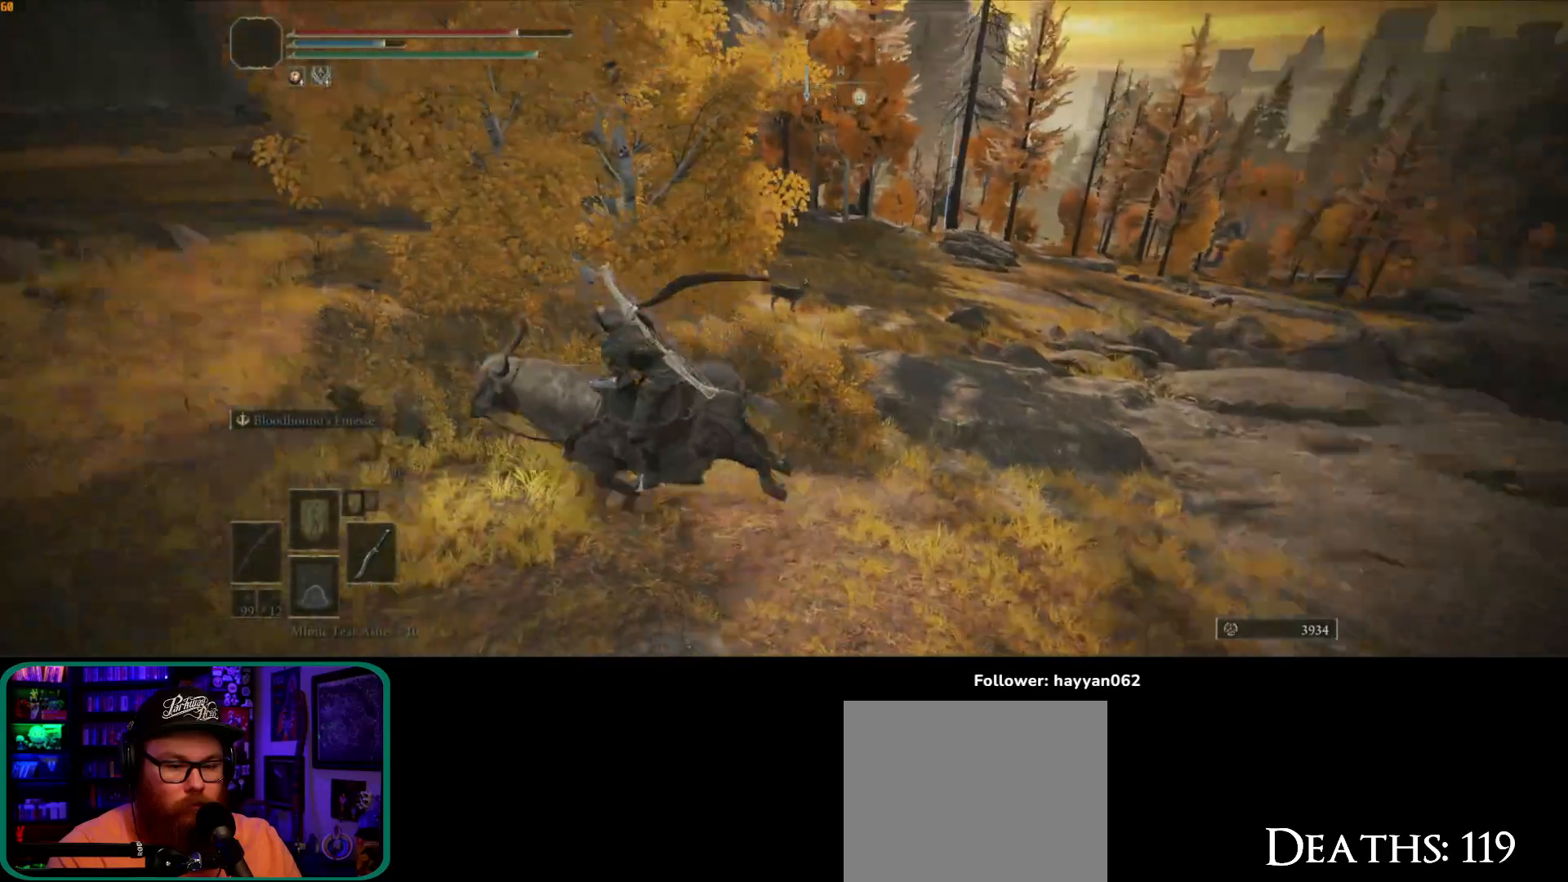
{"dt_ms": 500, "buttons": [], "left_stick": "up-left", "right_stick": "left", "button_events": []}
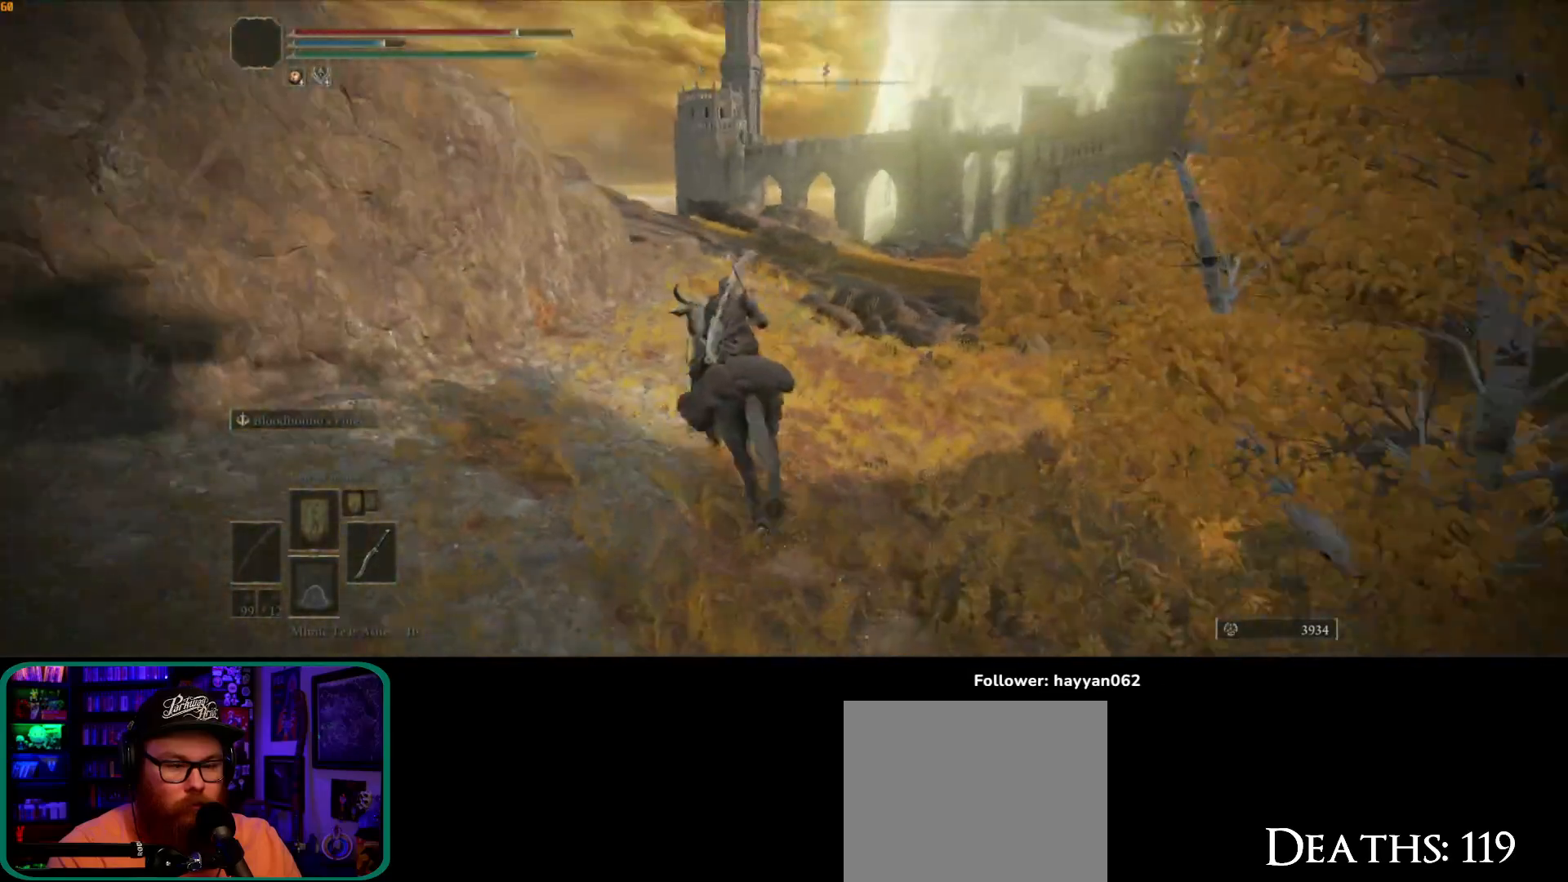
{"dt_ms": 500, "buttons": [], "left_stick": "up", "right_stick": "down", "button_events": []}
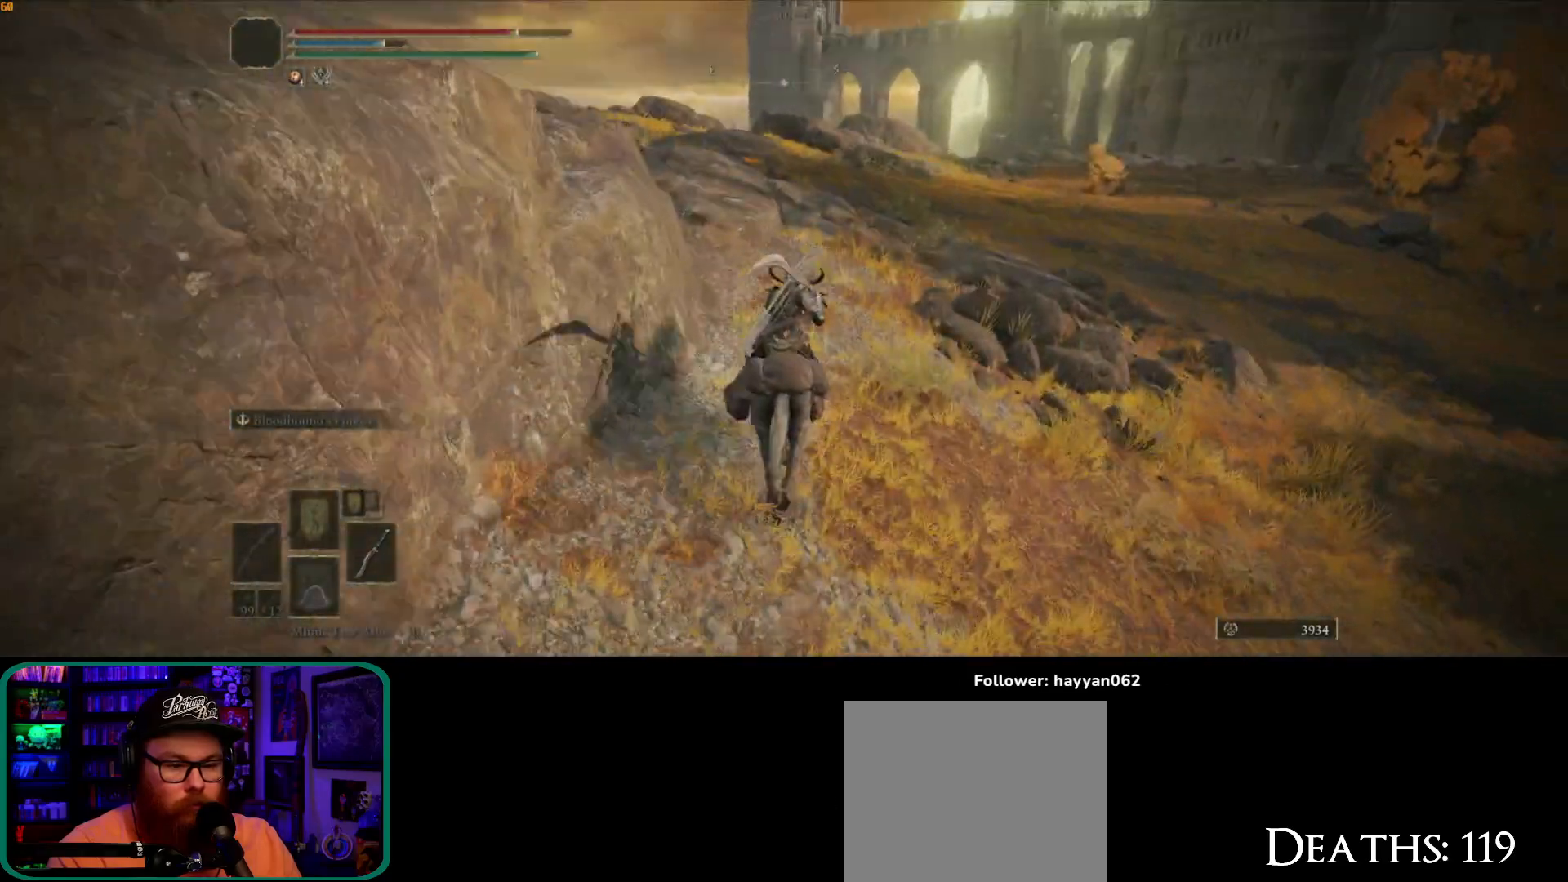
{"dt_ms": 1000, "buttons": [], "left_stick": "up", "right_stick": "down-right", "button_events": []}
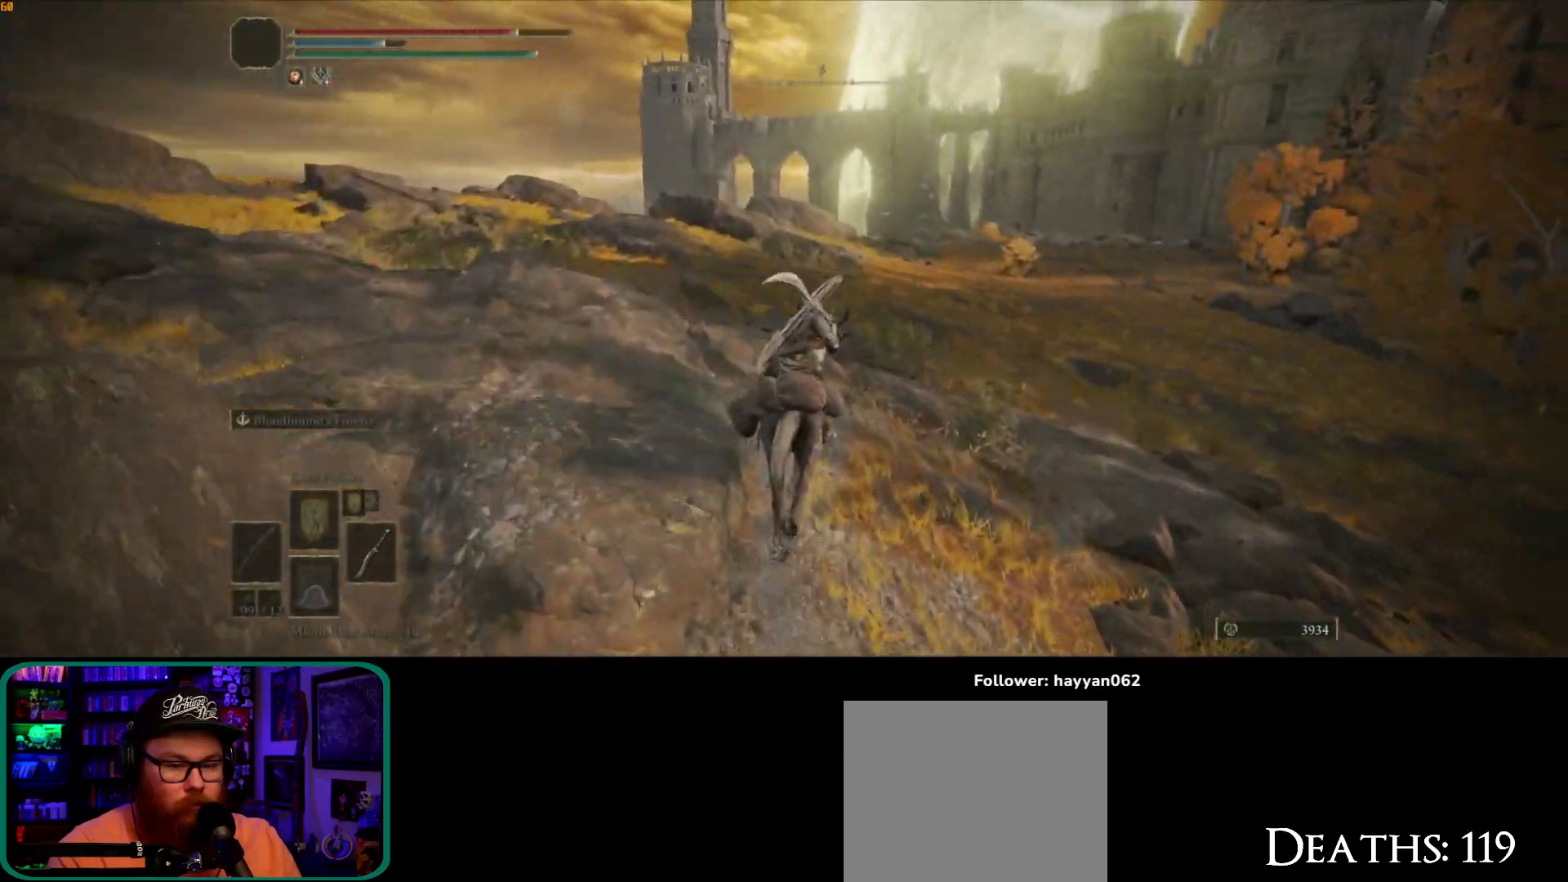
{"dt_ms": 500, "buttons": [], "left_stick": "up-left", "right_stick": "down-right", "button_events": []}
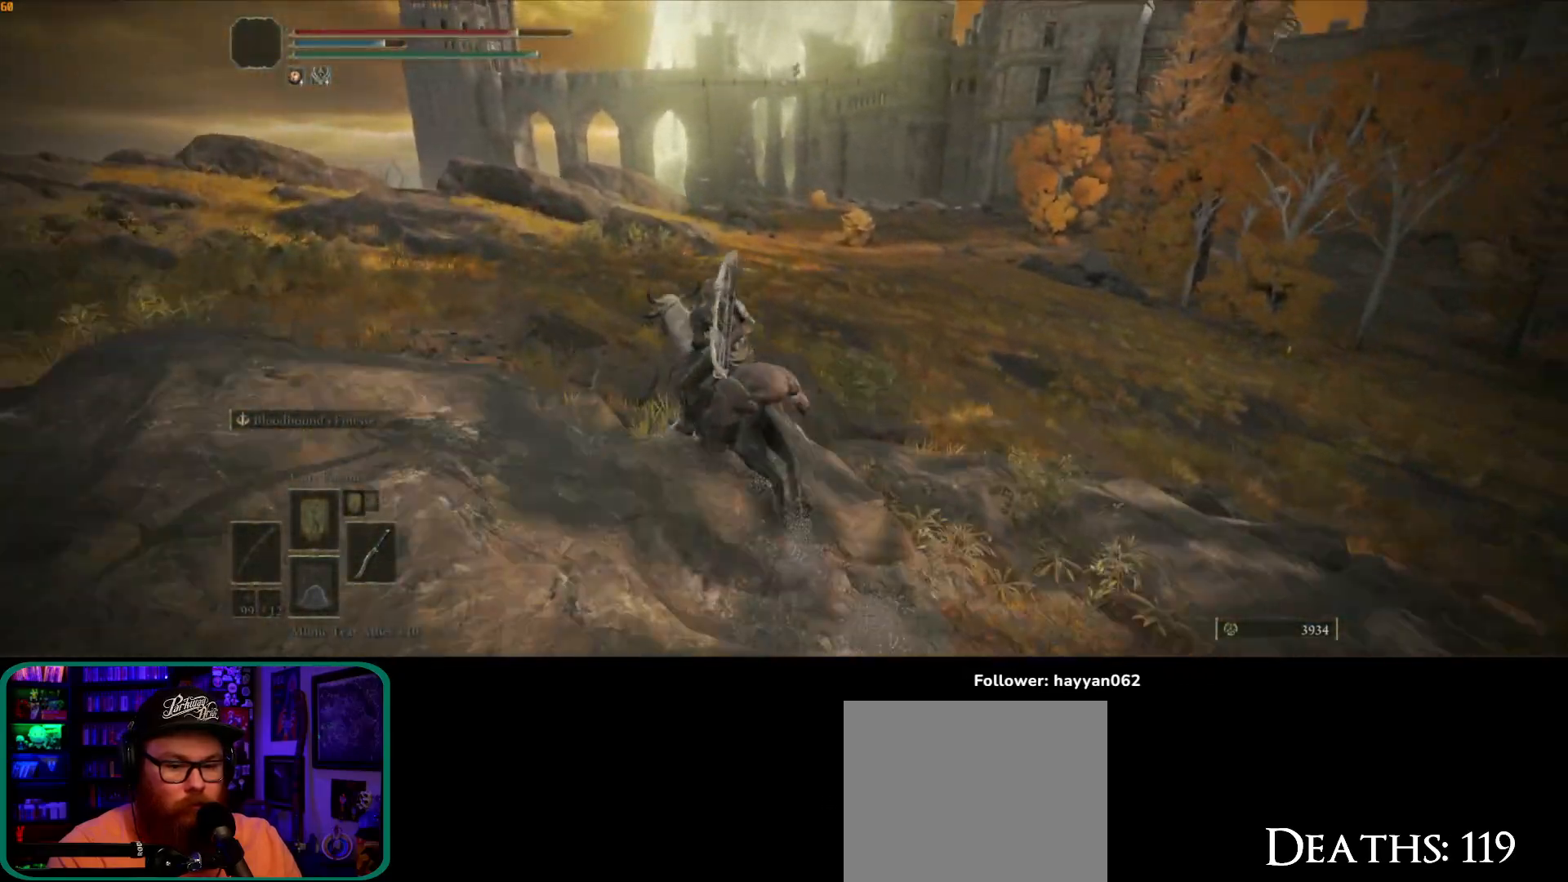
{"dt_ms": 500, "buttons": [], "left_stick": "up-left", "right_stick": "down-right", "button_events": []}
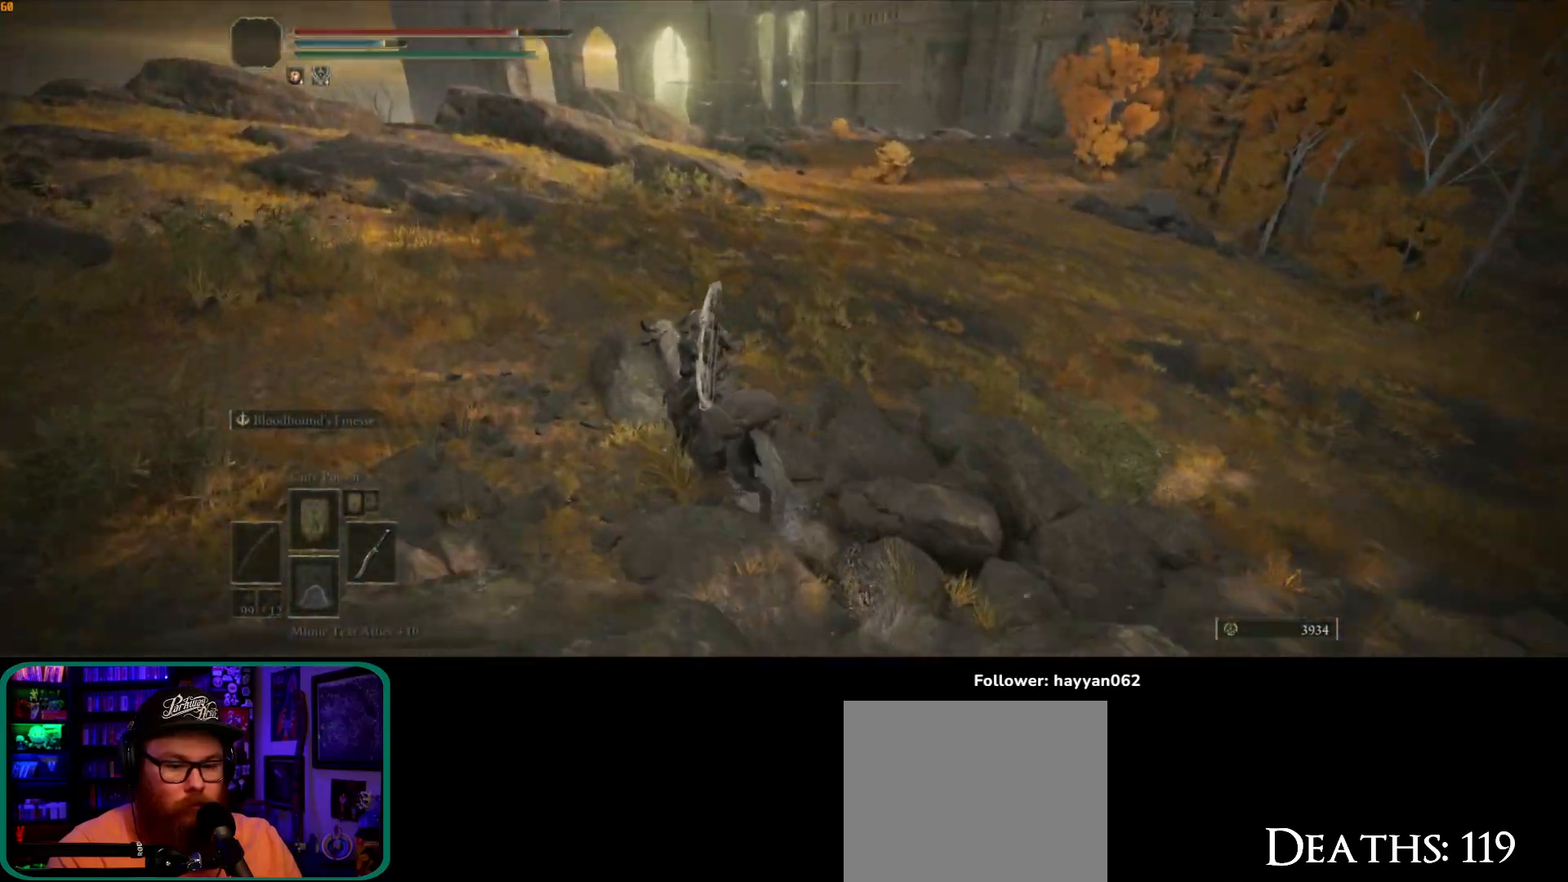
{"dt_ms": 500, "buttons": [], "left_stick": "up-left", "right_stick": "down-right", "button_events": []}
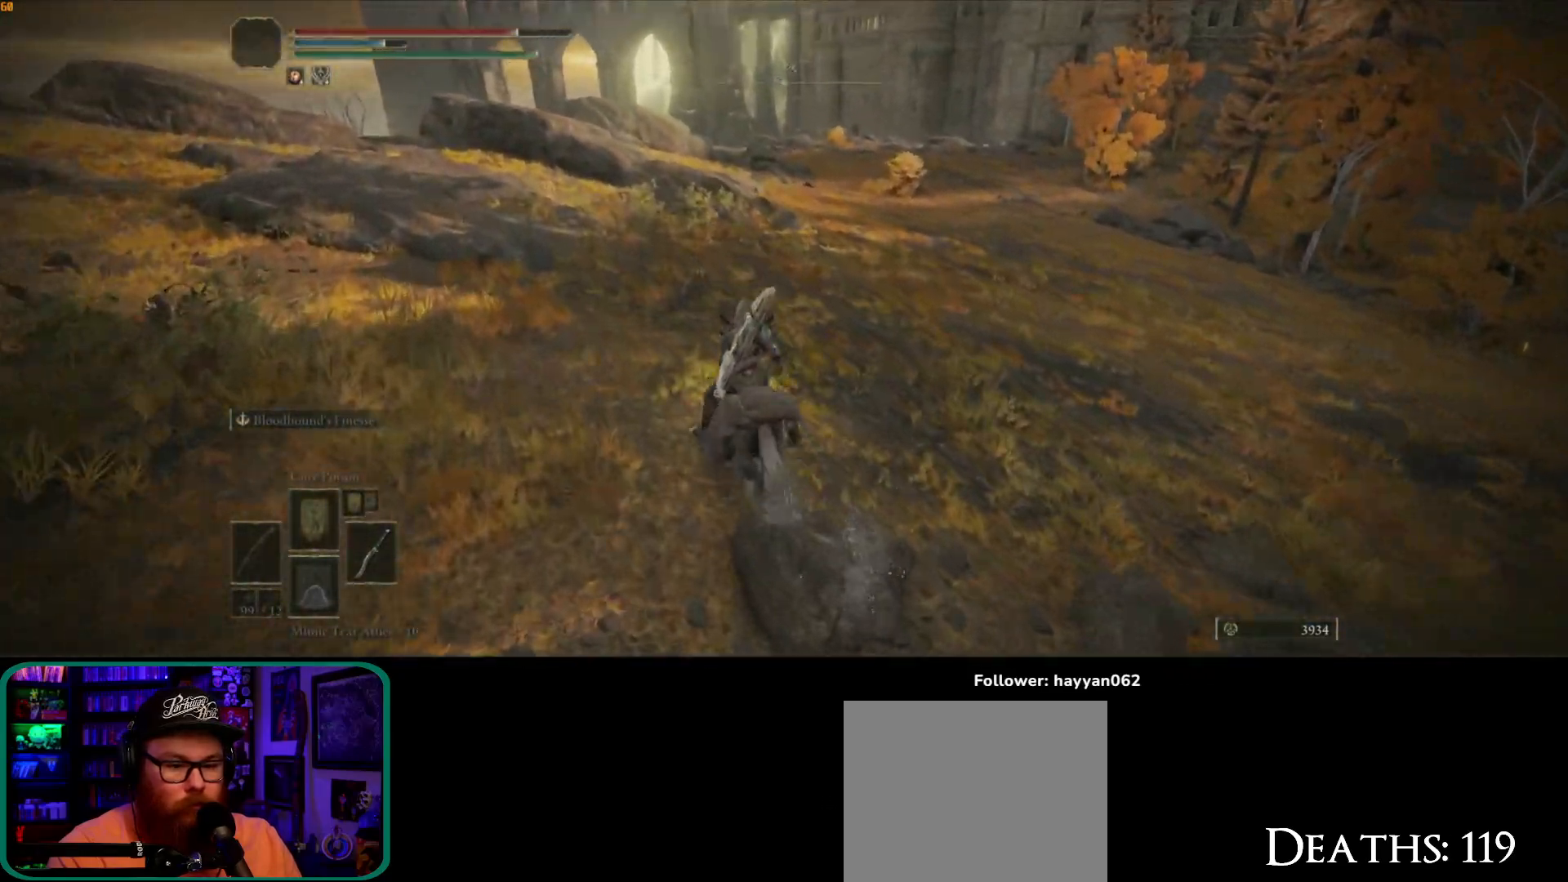
{"dt_ms": 500, "buttons": [], "left_stick": "up-left", "right_stick": "right", "button_events": []}
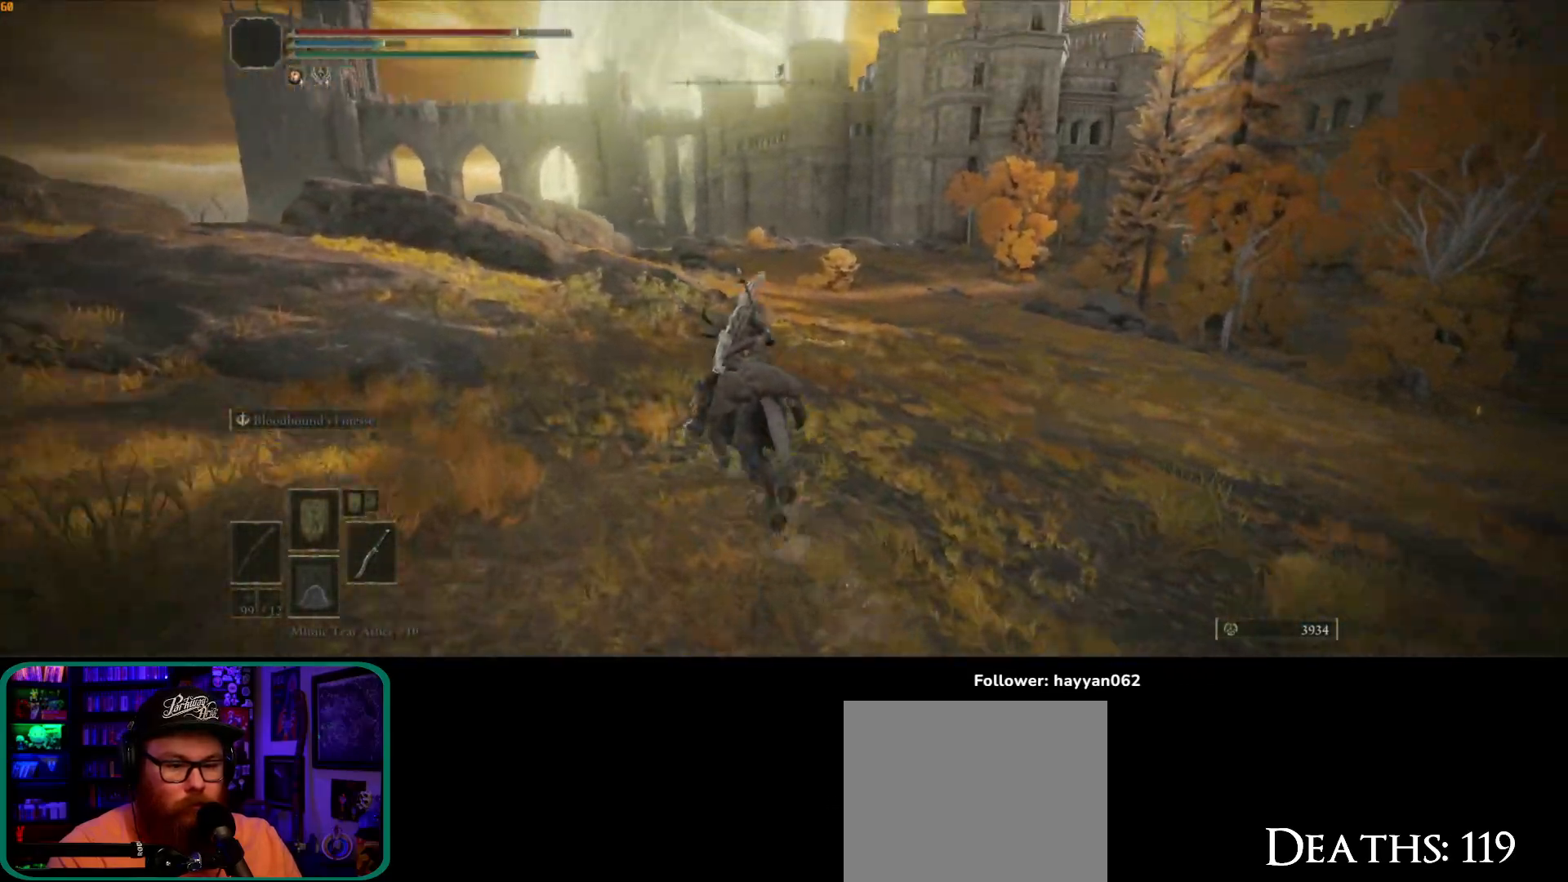
{"dt_ms": 500, "buttons": [], "left_stick": "up-left", "right_stick": "right", "button_events": []}
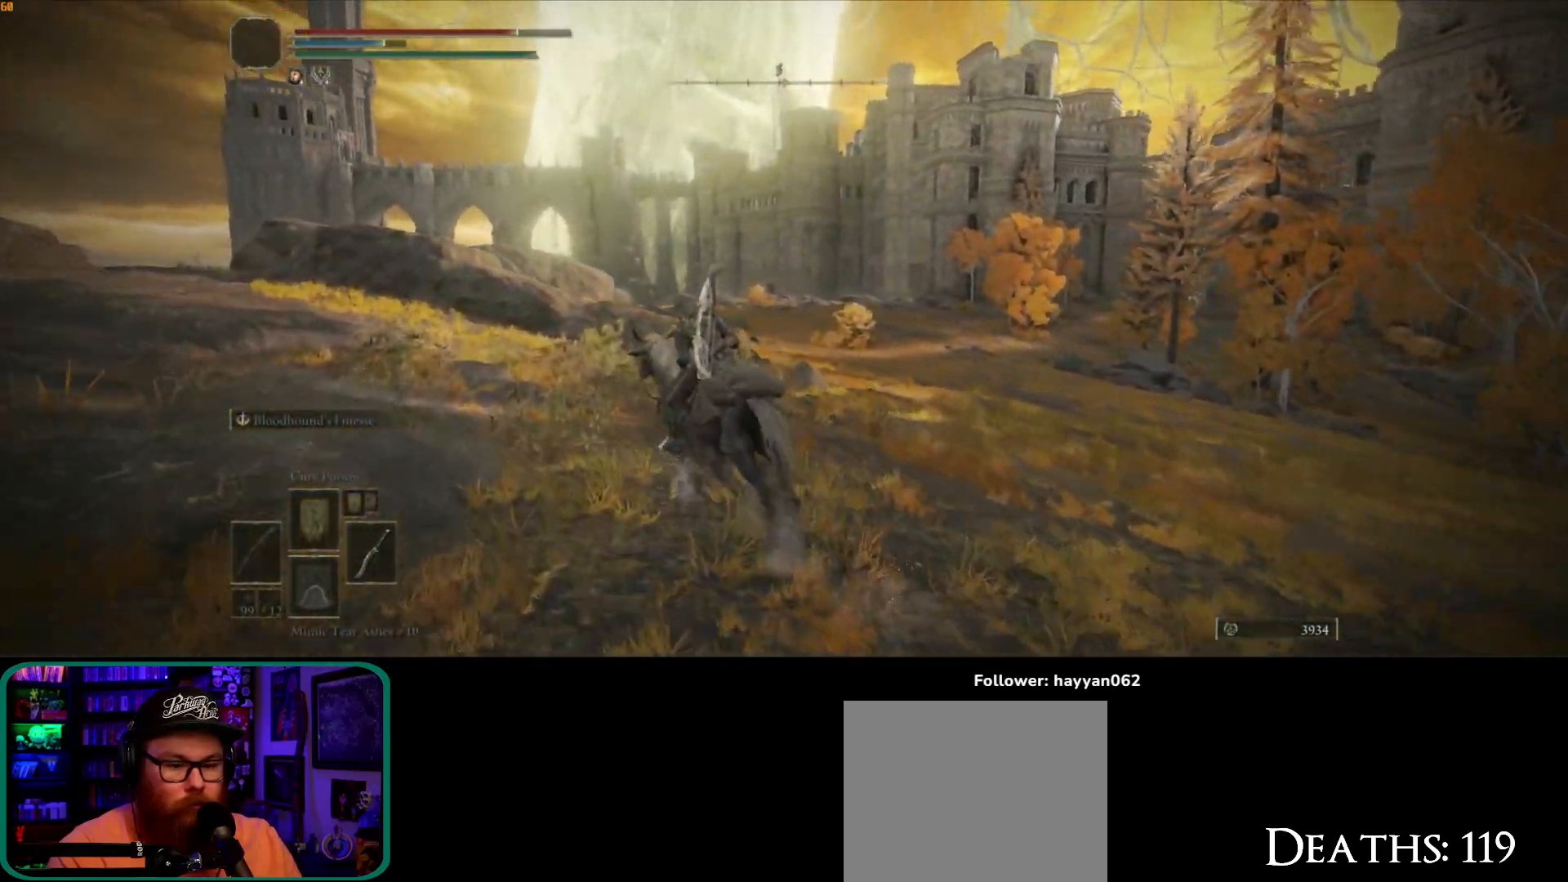
{"dt_ms": 500, "buttons": [], "left_stick": "up-left", "right_stick": "down-right", "button_events": []}